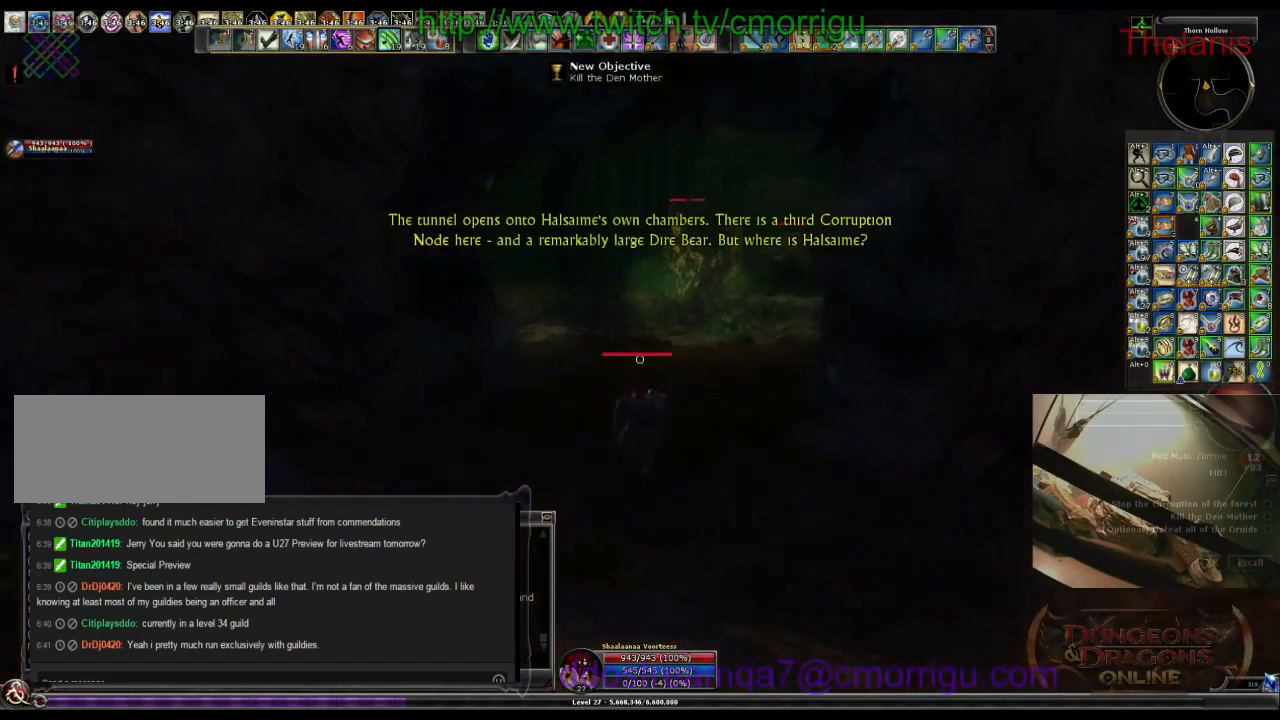
Gameplay with keyboard; each line is a JSON object with the keys held at the frame after it. "events" lists presses ("down") and releases ("up") of ".", "/", "0", "1", "2", "3", "4", "5", "6", "7", "8", "9", "a", "b", "backslash", "backspace", "c", "caps_lock", "comma", "ctrl_l", "ctrl_r", "d", "e", "equals", "escape", "f", "f1", "f10", "f11", "f12", "f2", "f3", "f4", "f5", "f6", "f7", "f8", "f9", "g", "h", "i", "j", "k", "l", "lbracket", "m", "minus", "n", "o", "p", "q", "quote", "r", "rbracket", "return", "s", "semicolon", "shift_l", "shift_r", "space", "t", "tab", "tilde", "u", "v", "w", "x", "y" and "z" between this image and that frame as [ms after this image, input, new state], when the widget could be followed in between. No other keys are recorded. Mouse input is not recorded.
{"keys": ["w"], "events": []}
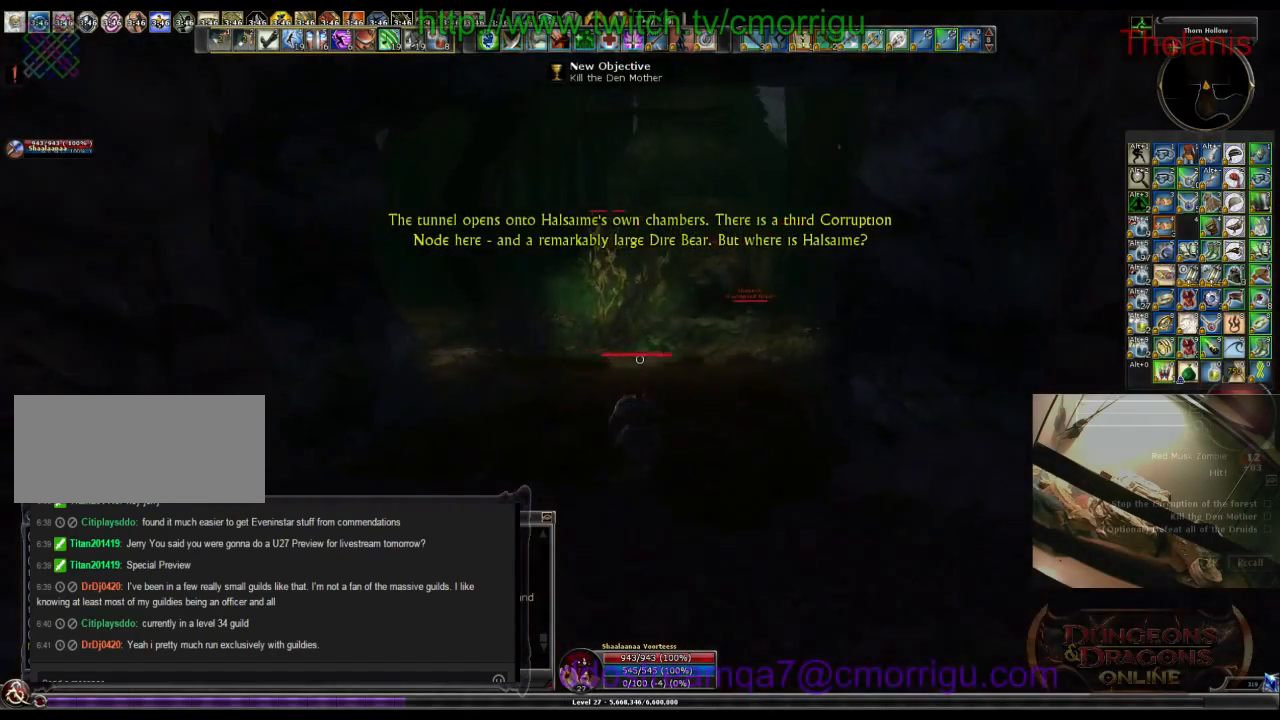
{"keys": ["w"], "events": []}
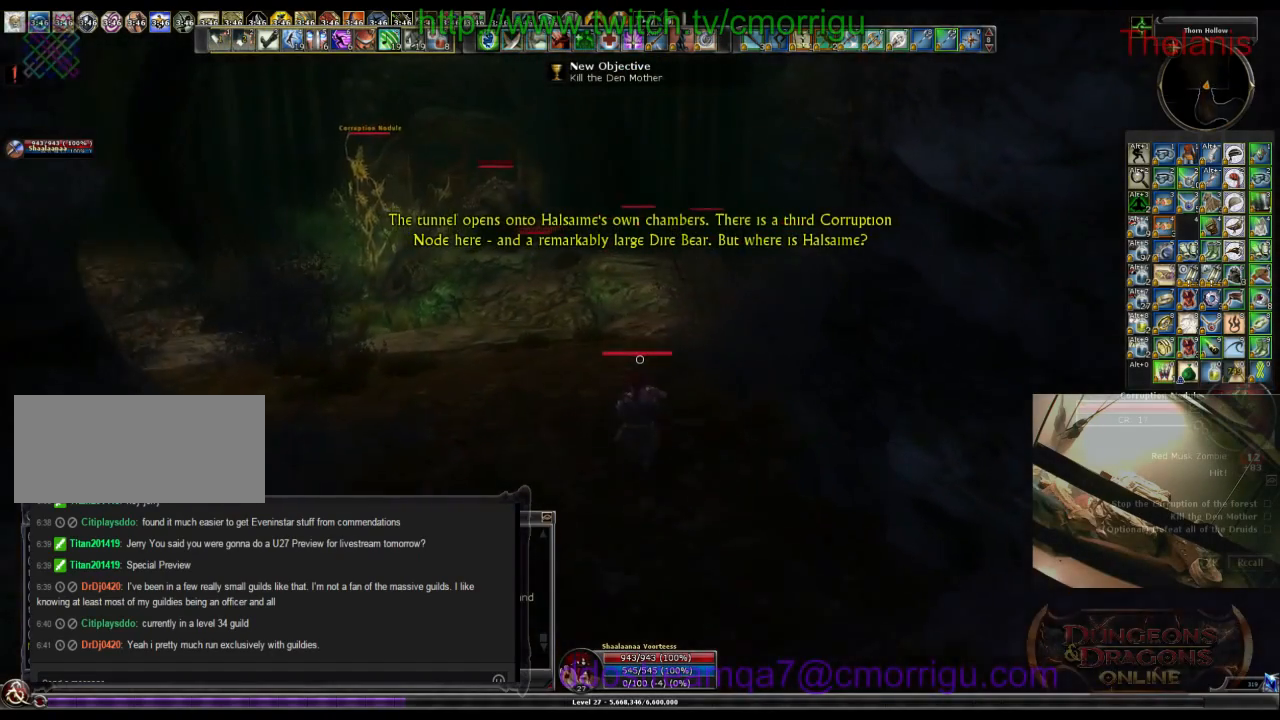
{"keys": ["w"], "events": []}
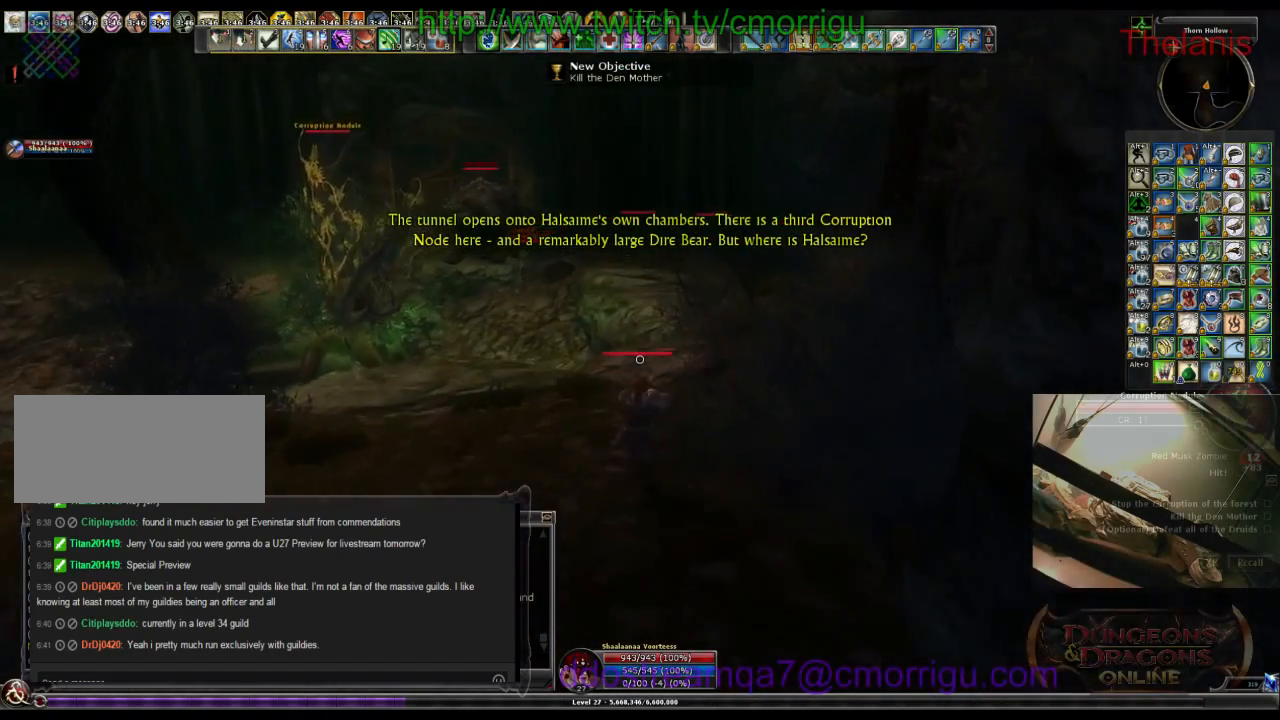
{"keys": ["w"], "events": []}
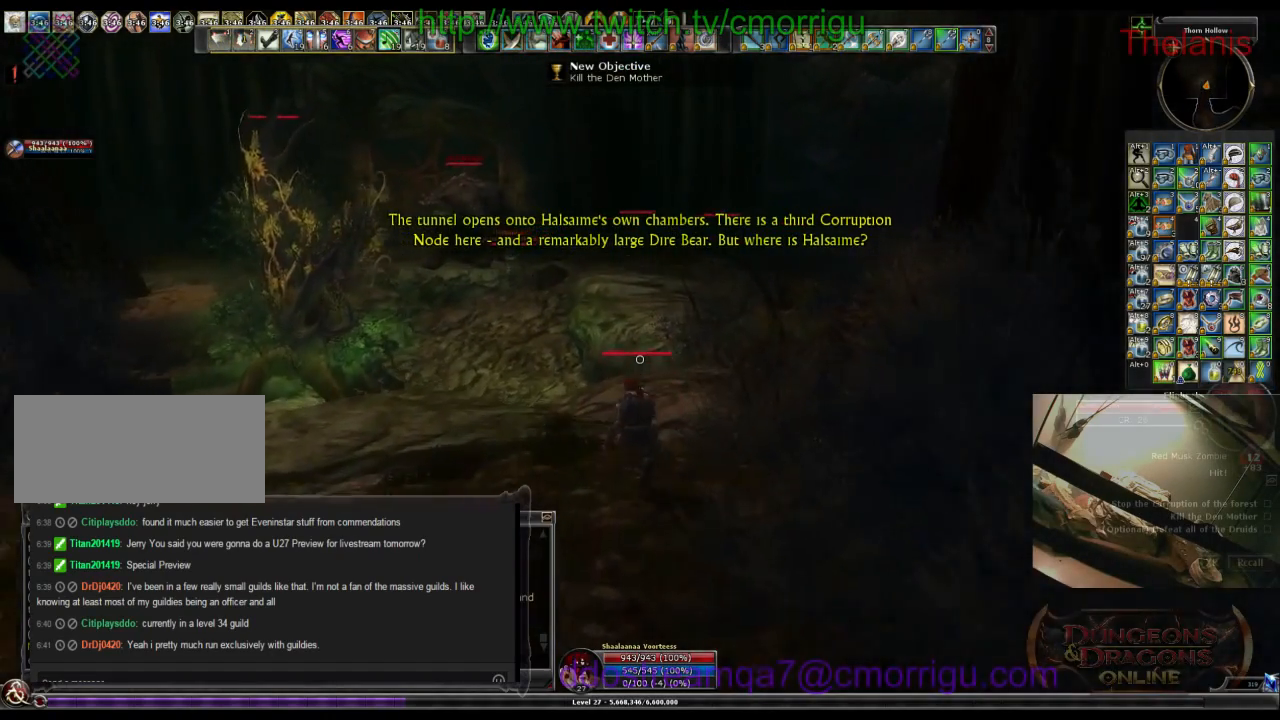
{"keys": ["4", "w"], "events": [[367, "4", "down"]]}
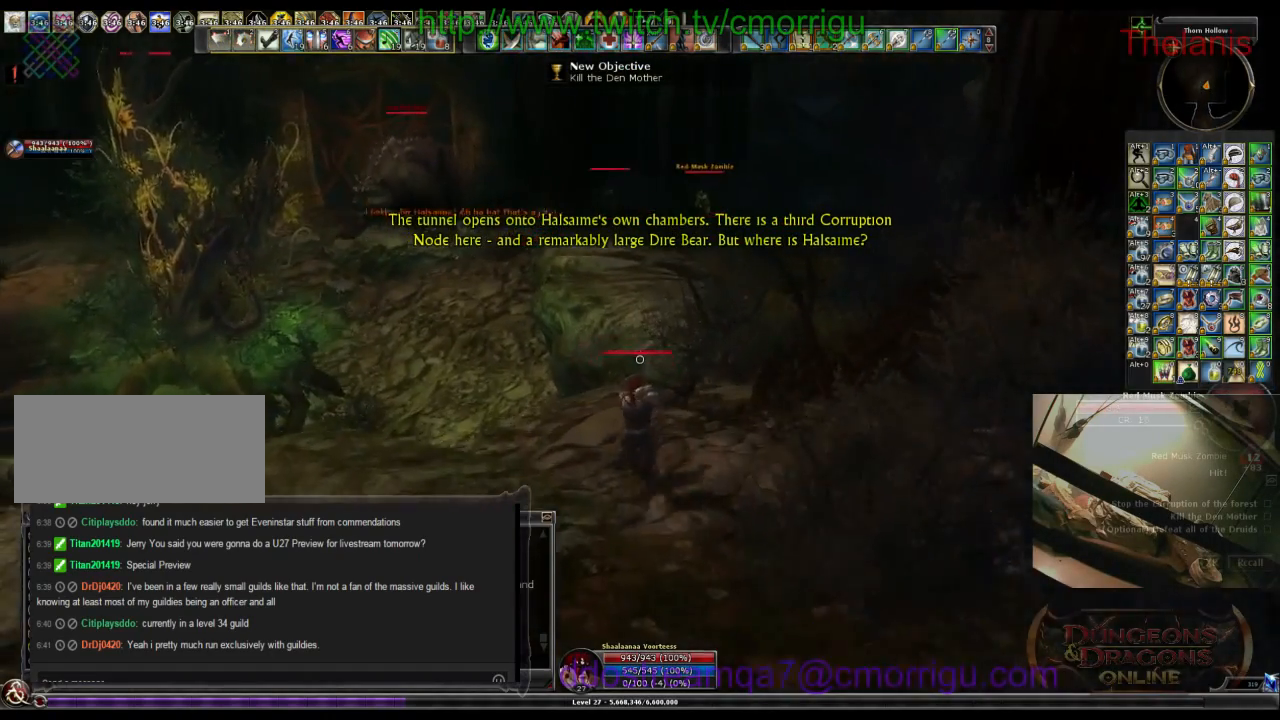
{"keys": ["5", "w"], "events": [[100, "4", "up"], [467, "5", "down"]]}
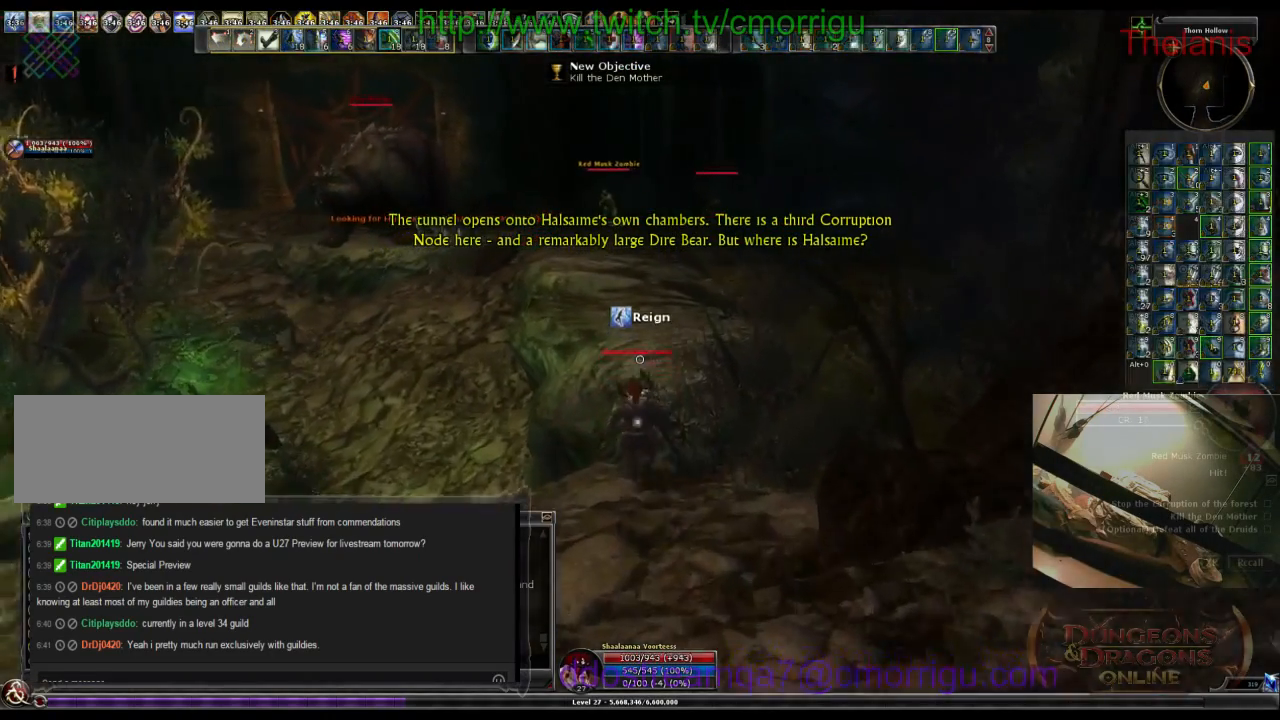
{"keys": ["w"], "events": [[200, "5", "up"]]}
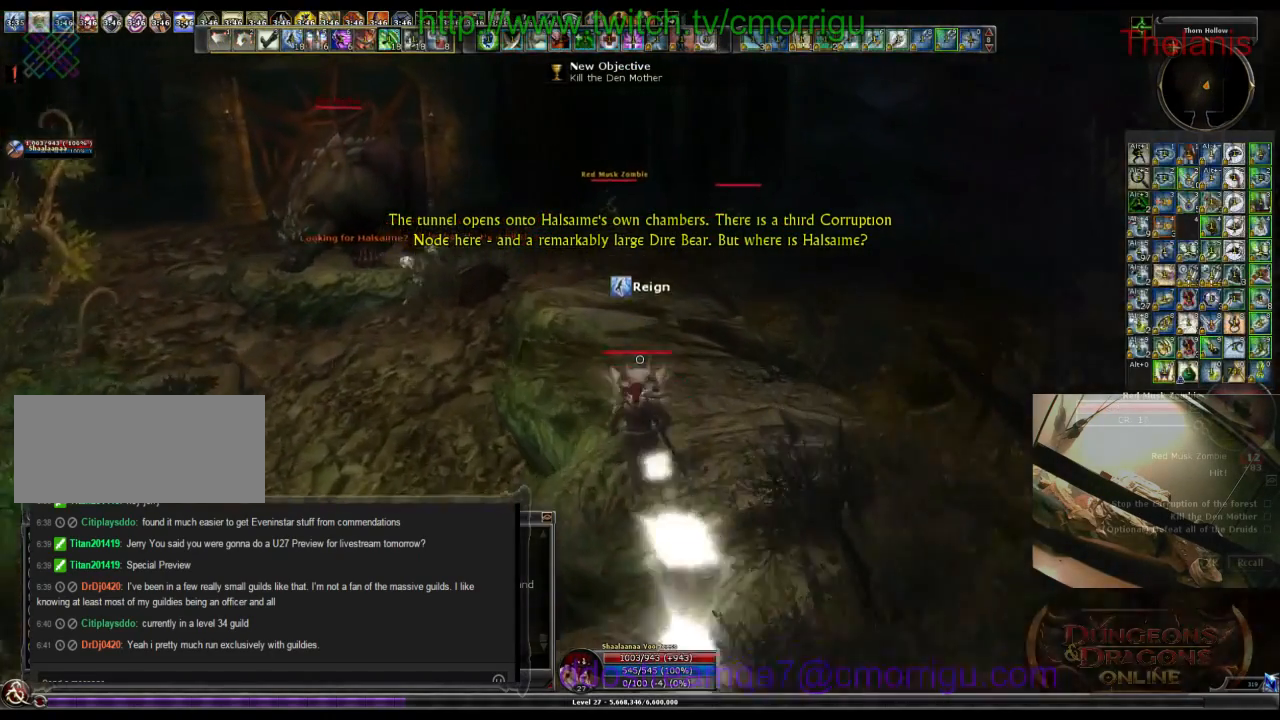
{"keys": ["w"], "events": [[133, "6", "down"], [300, "6", "up"]]}
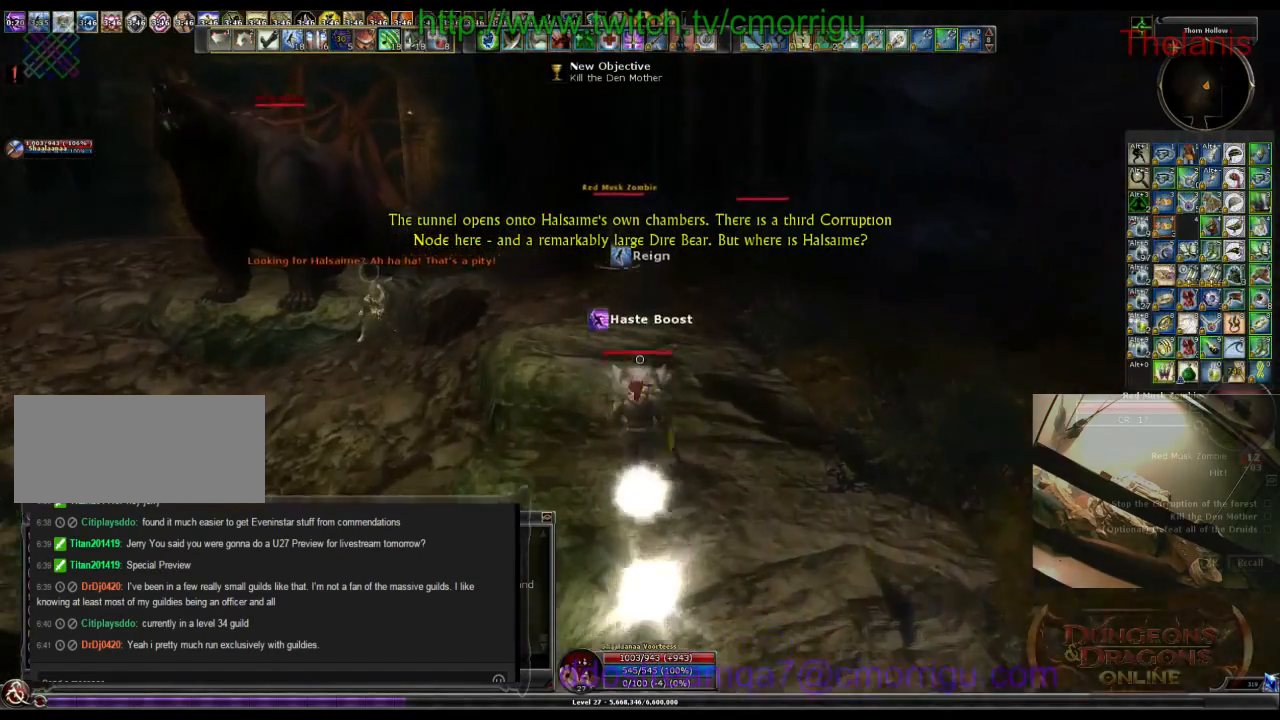
{"keys": ["w"], "events": []}
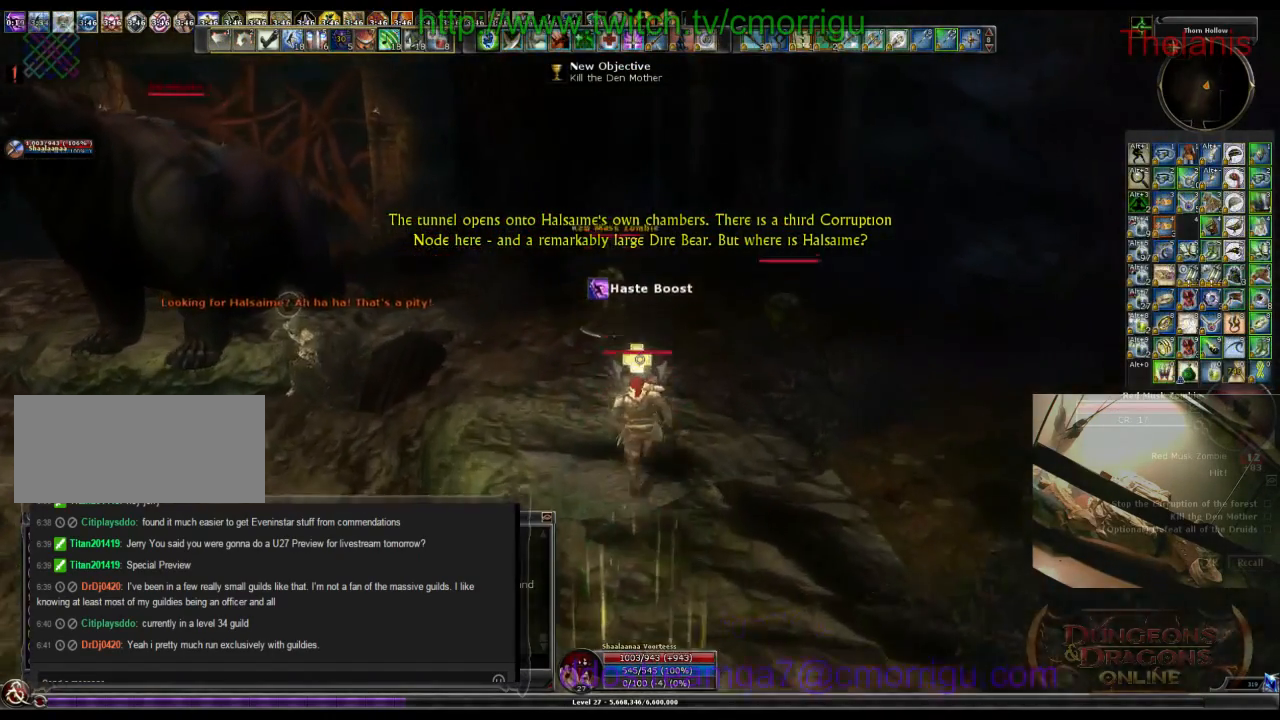
{"keys": [], "events": [[267, "w", "up"]]}
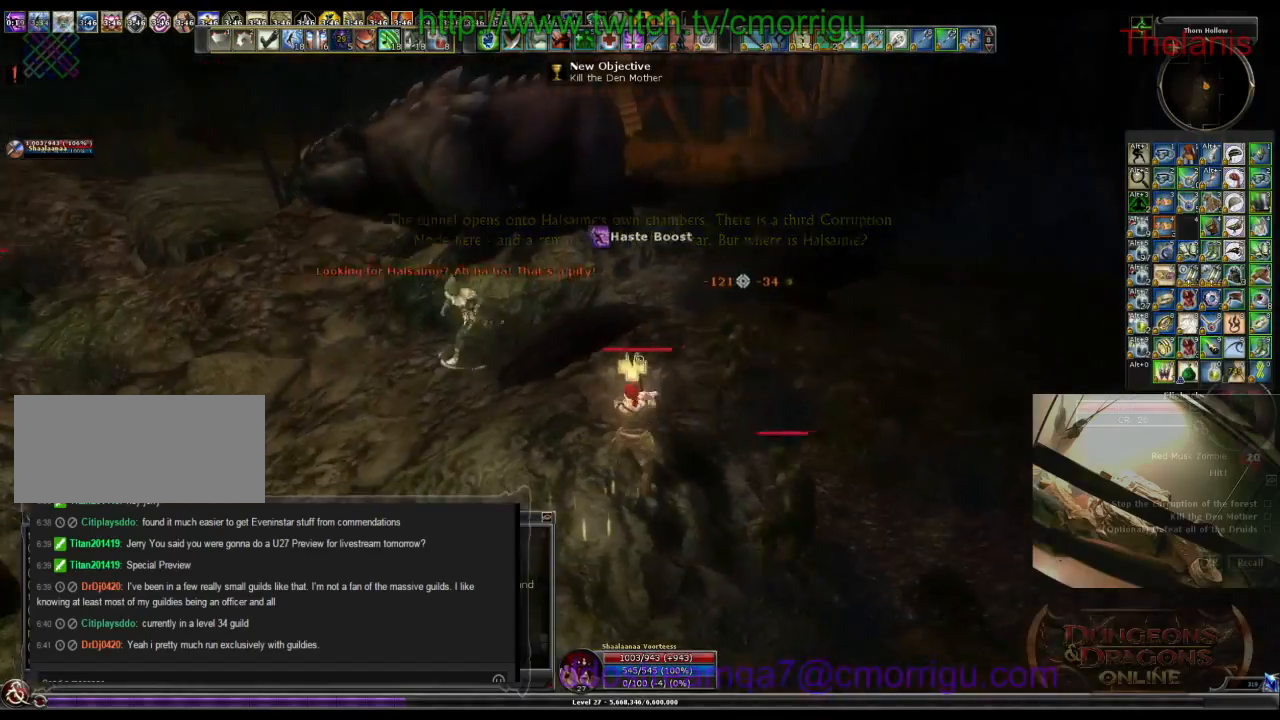
{"keys": [], "events": [[133, "1", "down"], [367, "1", "up"]]}
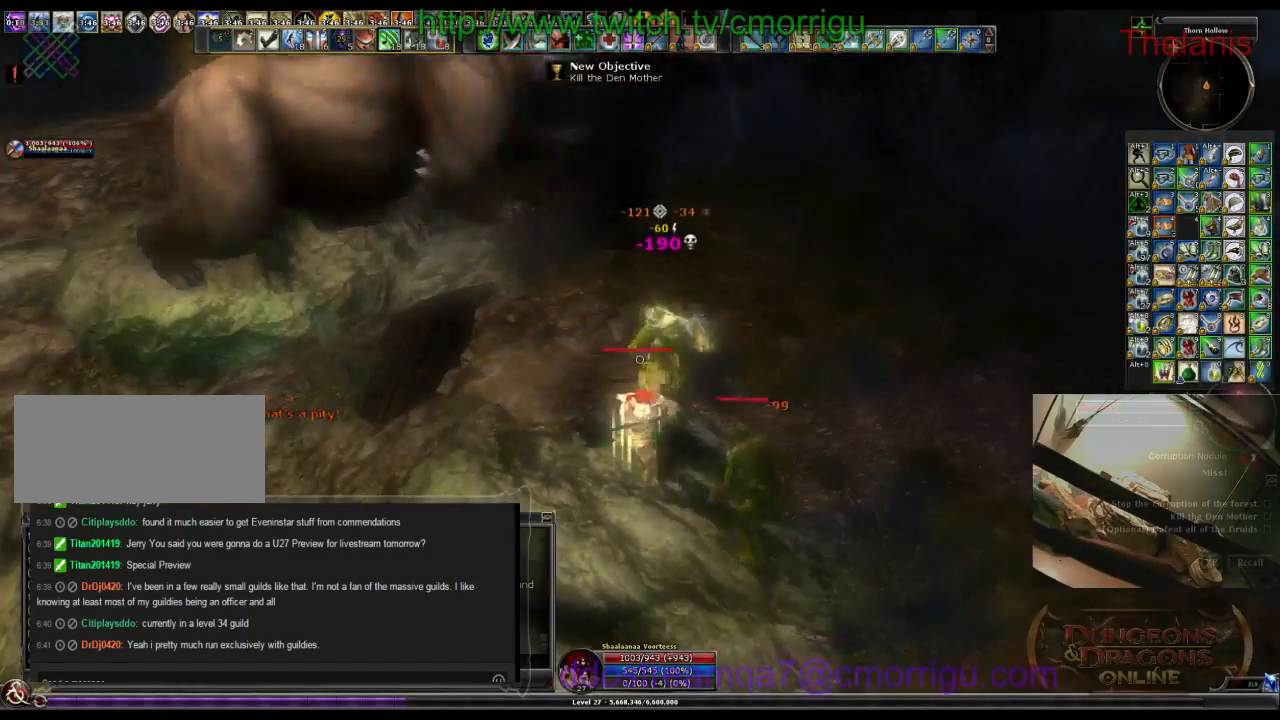
{"keys": [], "events": [[167, "2", "down"], [333, "2", "up"]]}
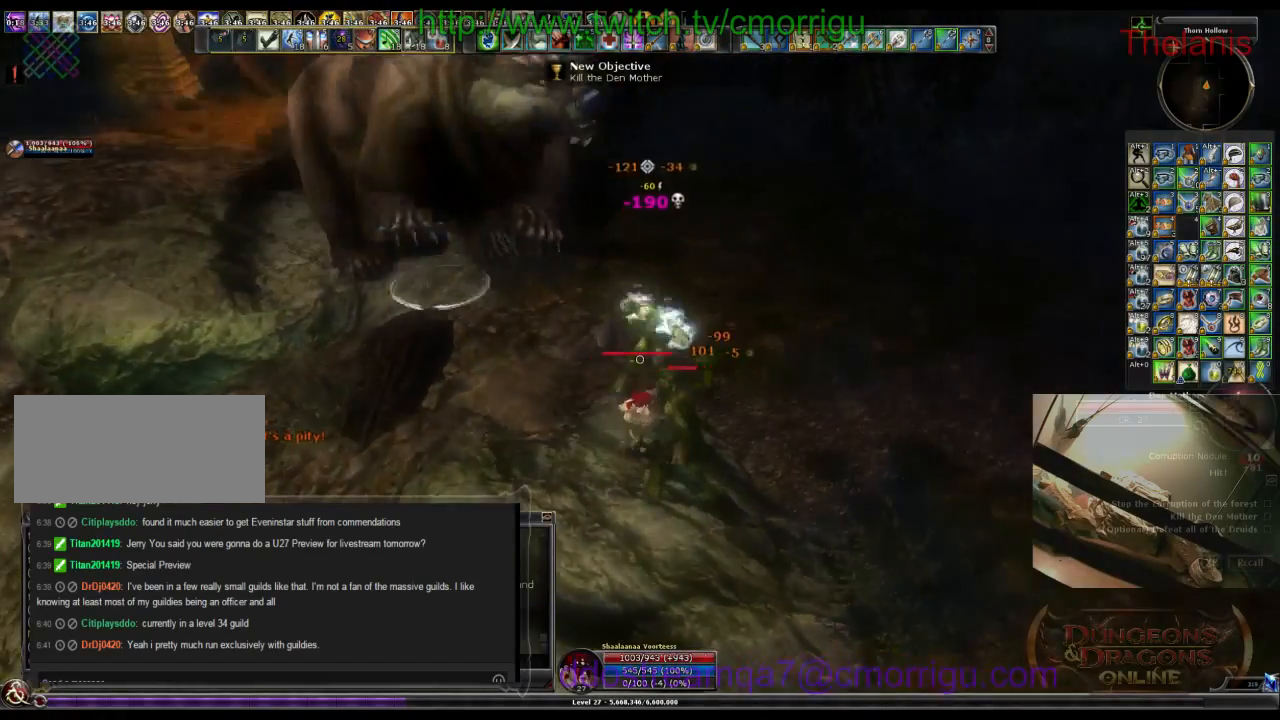
{"keys": [], "events": [[100, "d", "down"], [267, "d", "up"]]}
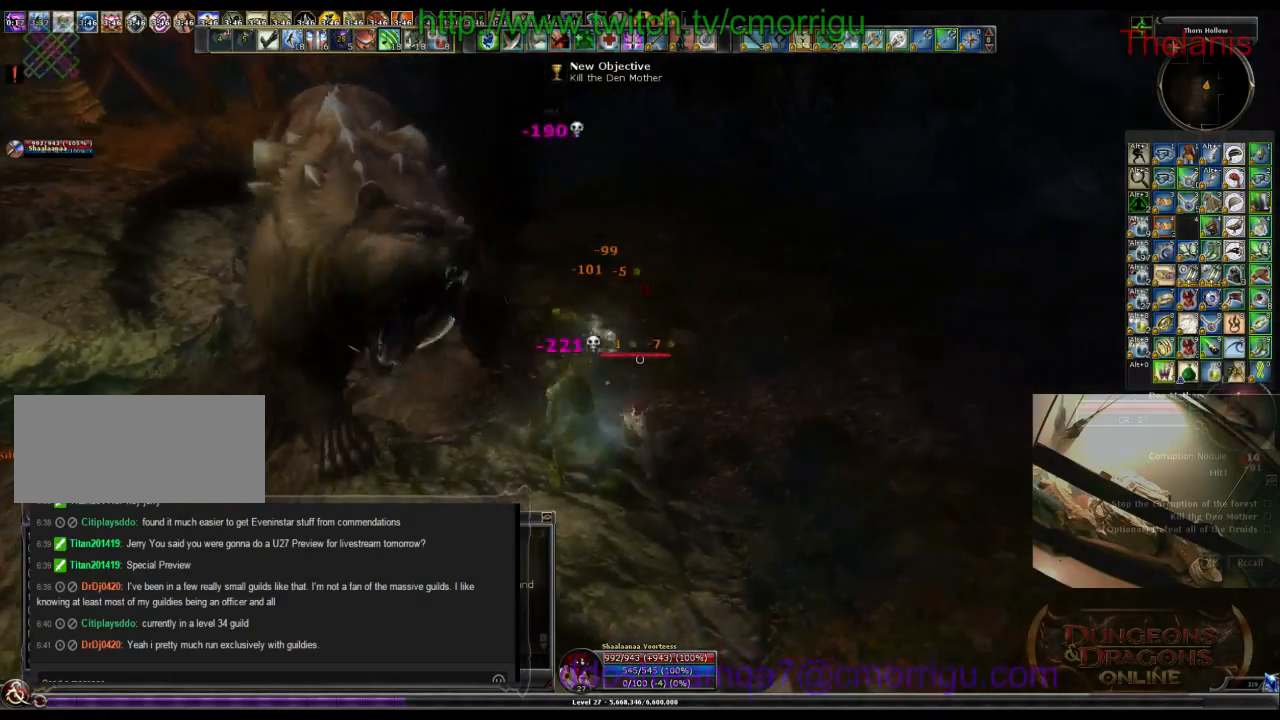
{"keys": [], "events": []}
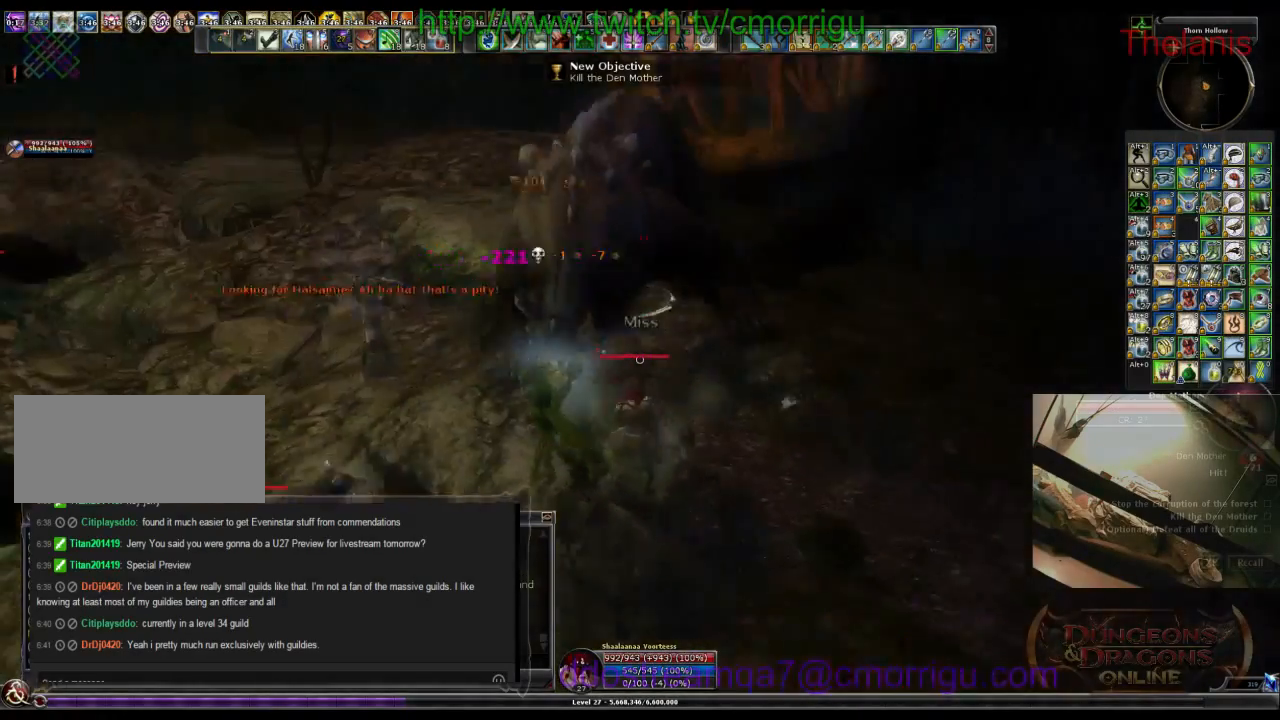
{"keys": ["d", "w"], "events": [[300, "d", "down"], [300, "w", "down"]]}
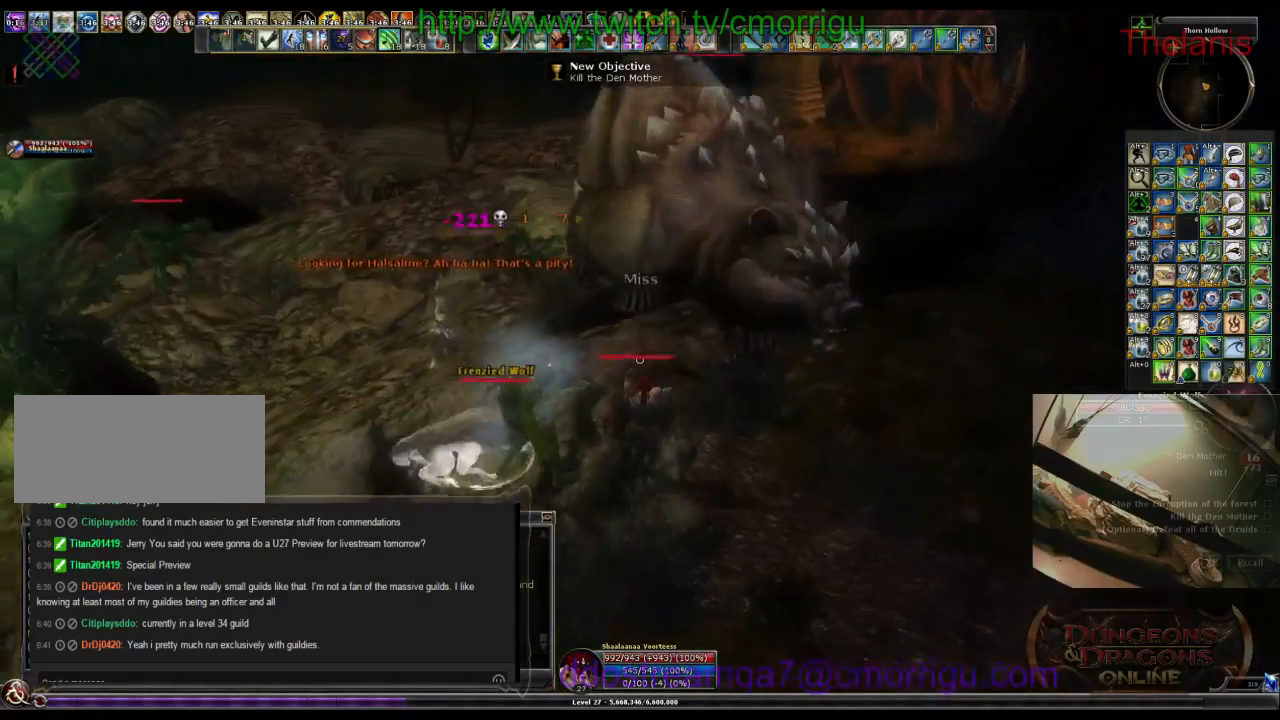
{"keys": ["1", "a", "w"], "events": [[67, "d", "up"], [133, "w", "up"], [367, "a", "down"], [500, "1", "down"], [500, "w", "down"]]}
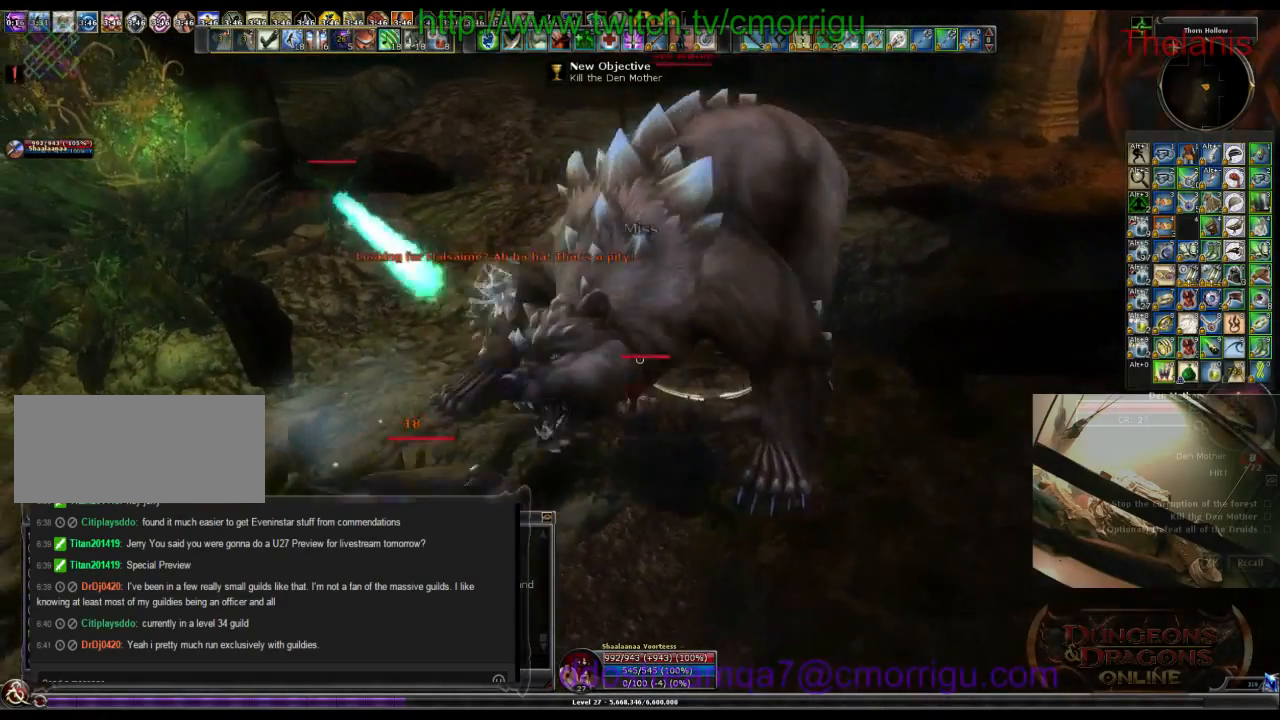
{"keys": ["a", "w"], "events": [[167, "1", "up"]]}
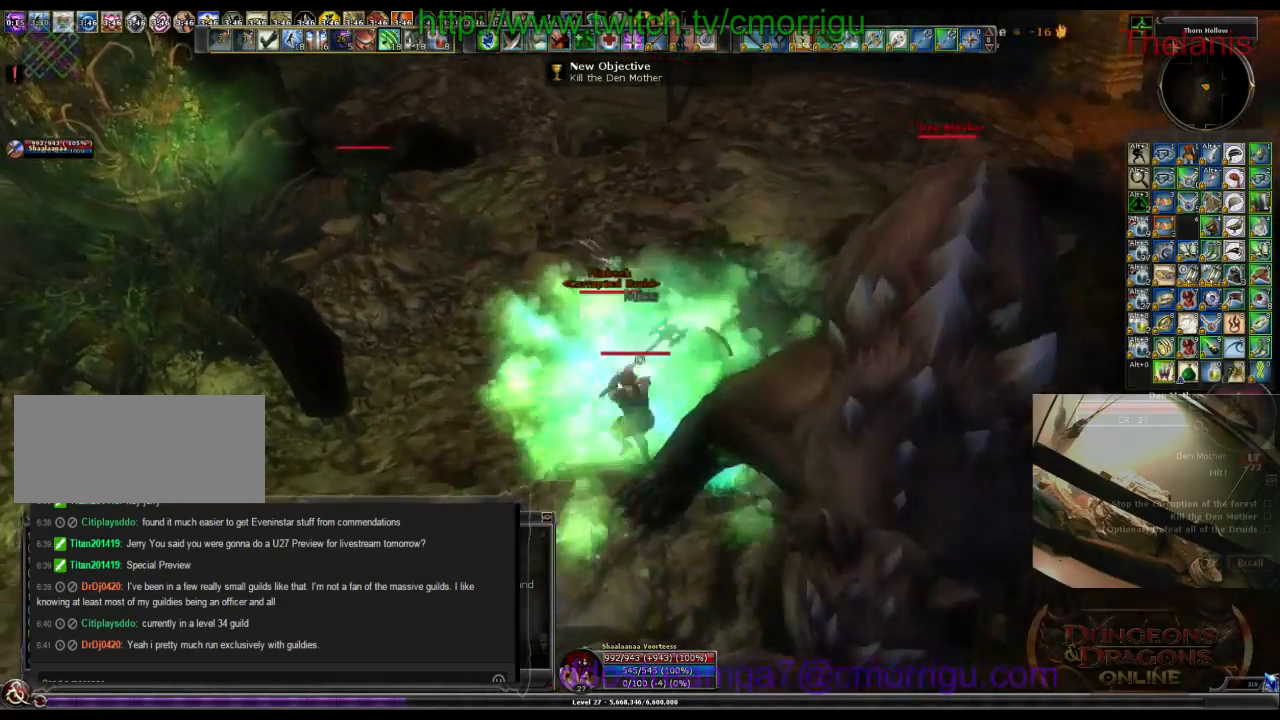
{"keys": [], "events": [[33, "a", "up"], [67, "2", "down"], [133, "w", "up"], [300, "2", "up"]]}
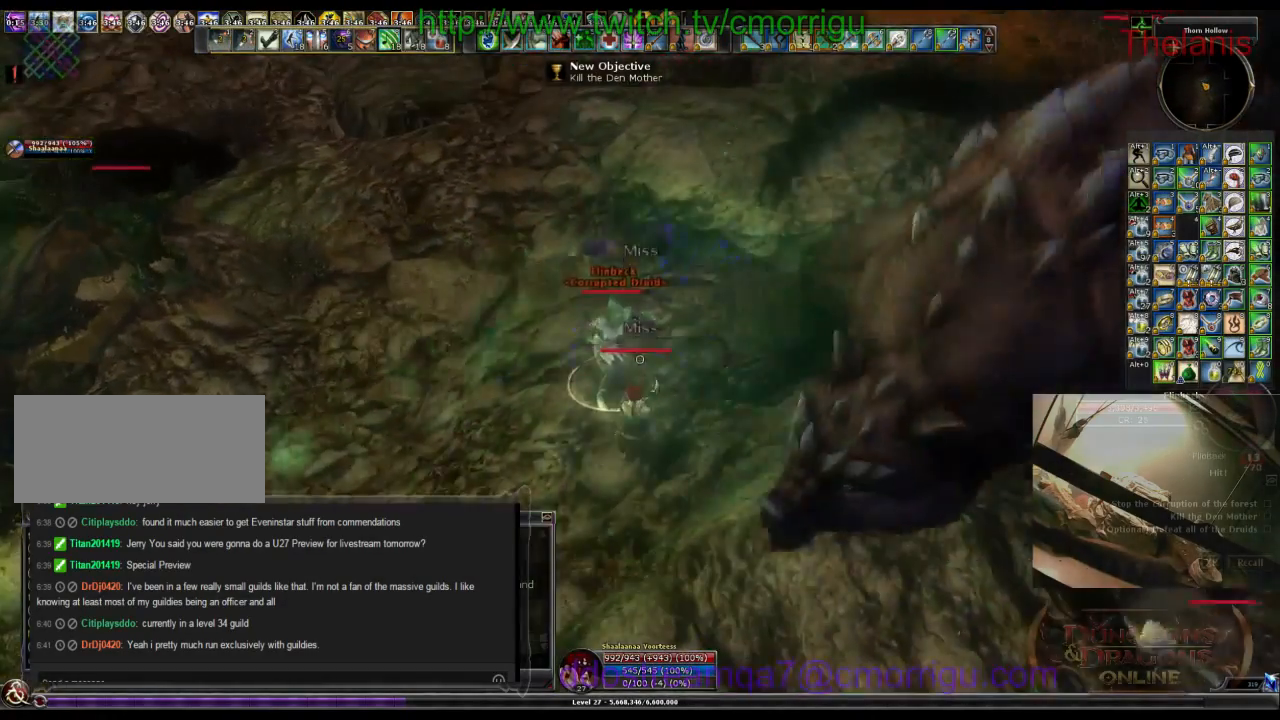
{"keys": [], "events": [[33, "a", "down"], [100, "w", "down"], [133, "1", "down"], [233, "a", "up"], [267, "w", "up"], [333, "1", "up"]]}
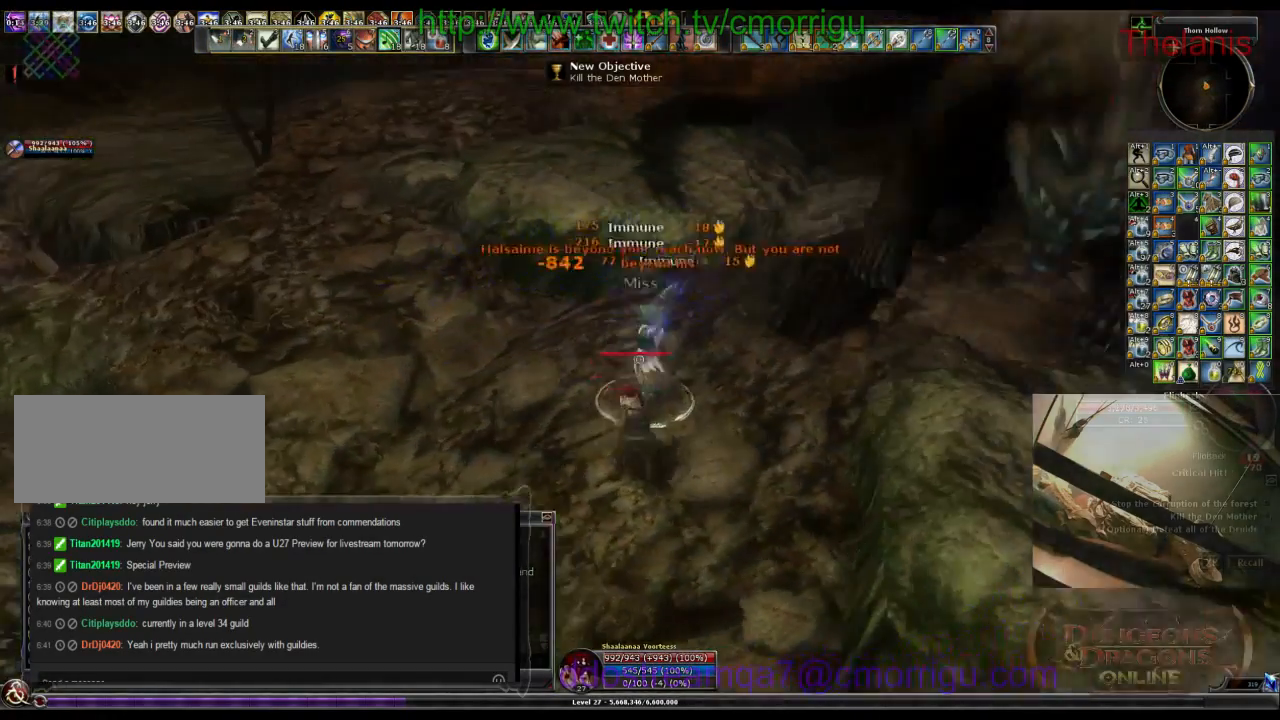
{"keys": [], "events": [[133, "2", "down"], [333, "2", "up"]]}
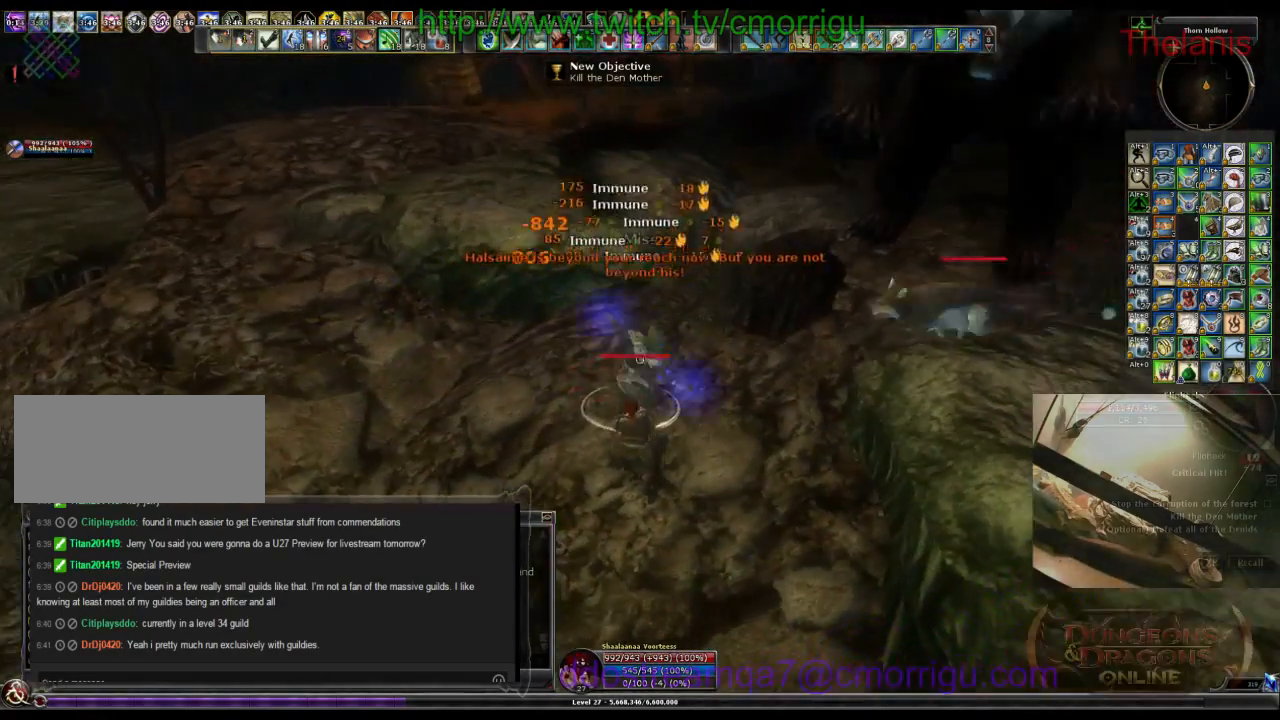
{"keys": ["1"], "events": [[433, "1", "down"]]}
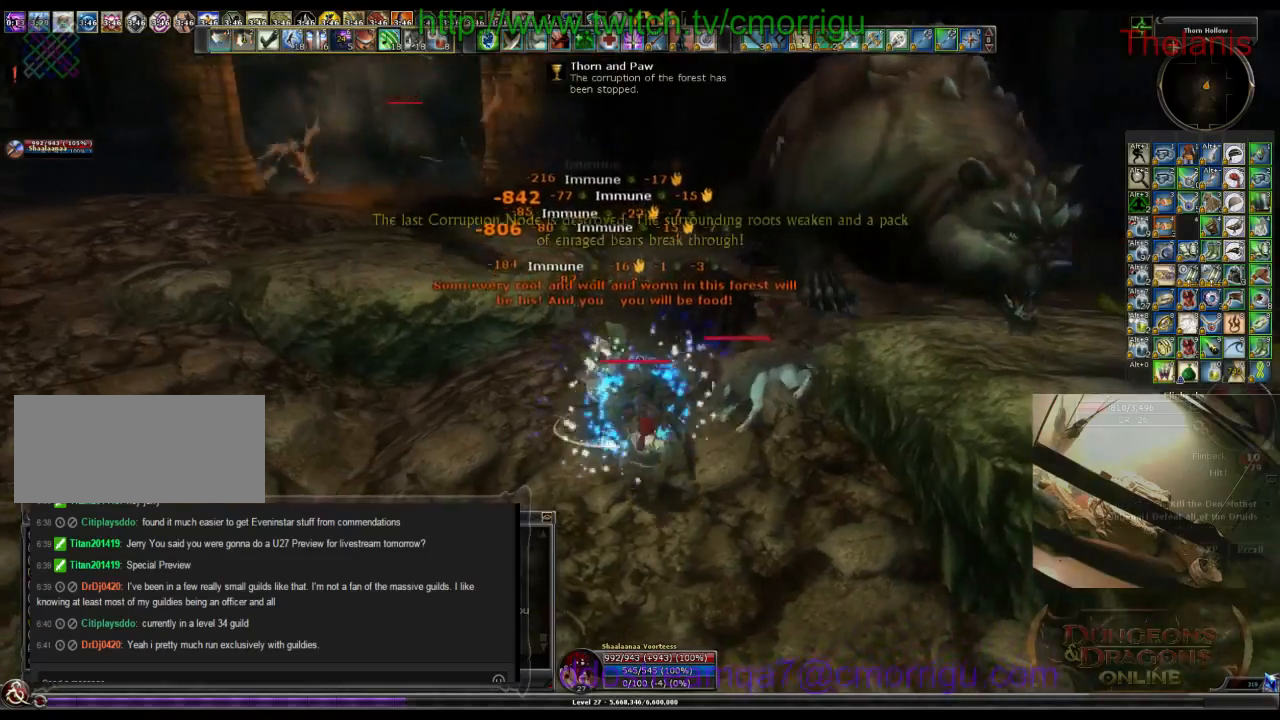
{"keys": ["2", "w"], "events": [[133, "1", "up"], [400, "2", "down"], [500, "w", "down"]]}
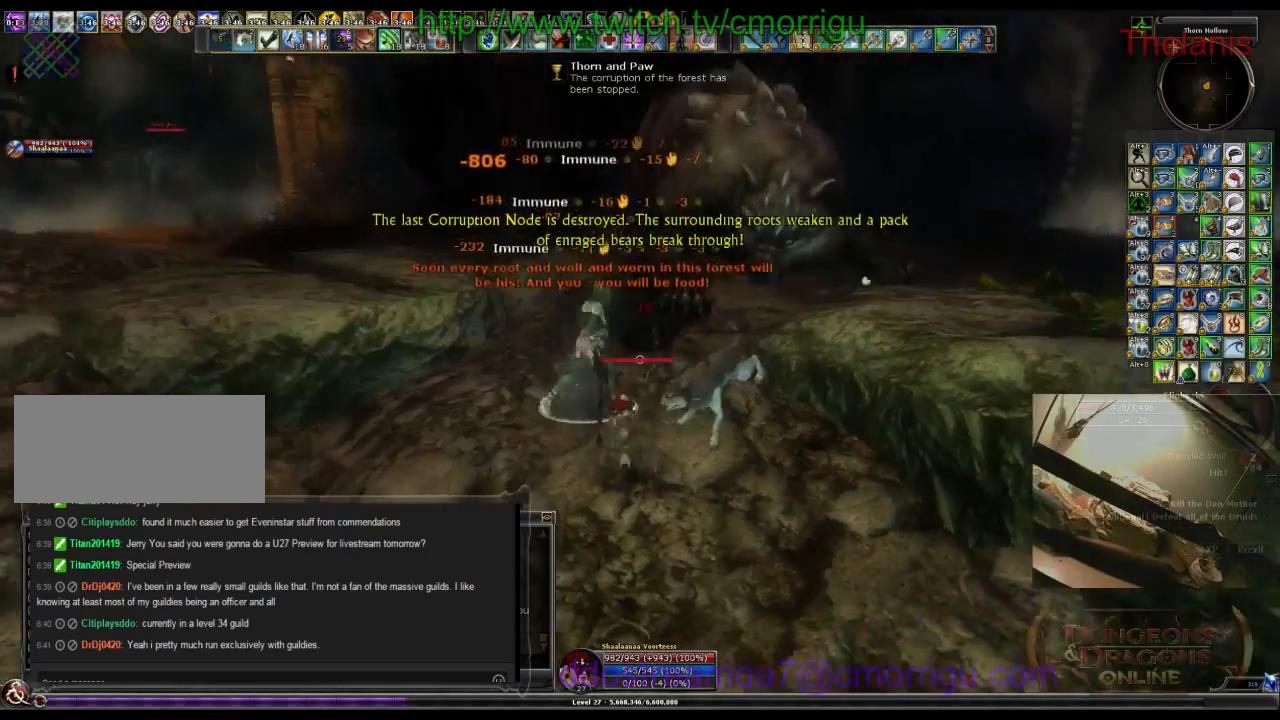
{"keys": ["w"], "events": [[100, "2", "up"]]}
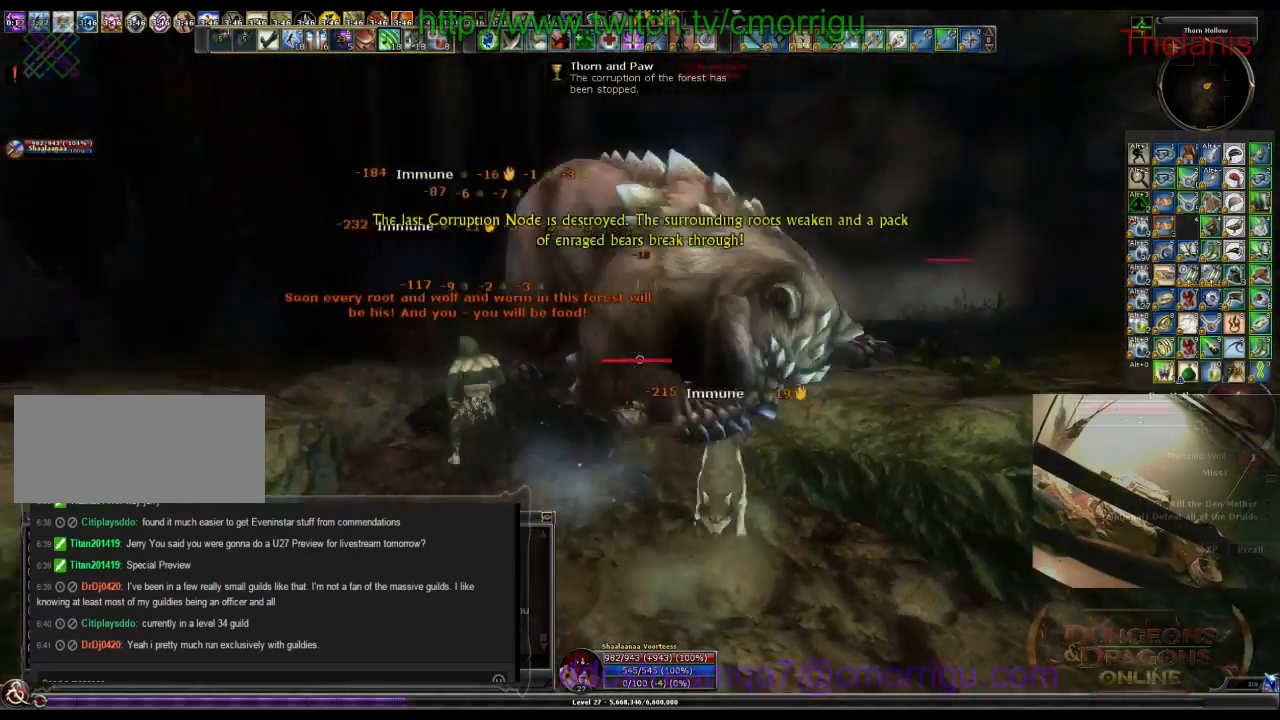
{"keys": ["a"], "events": [[267, "w", "up"], [500, "a", "down"]]}
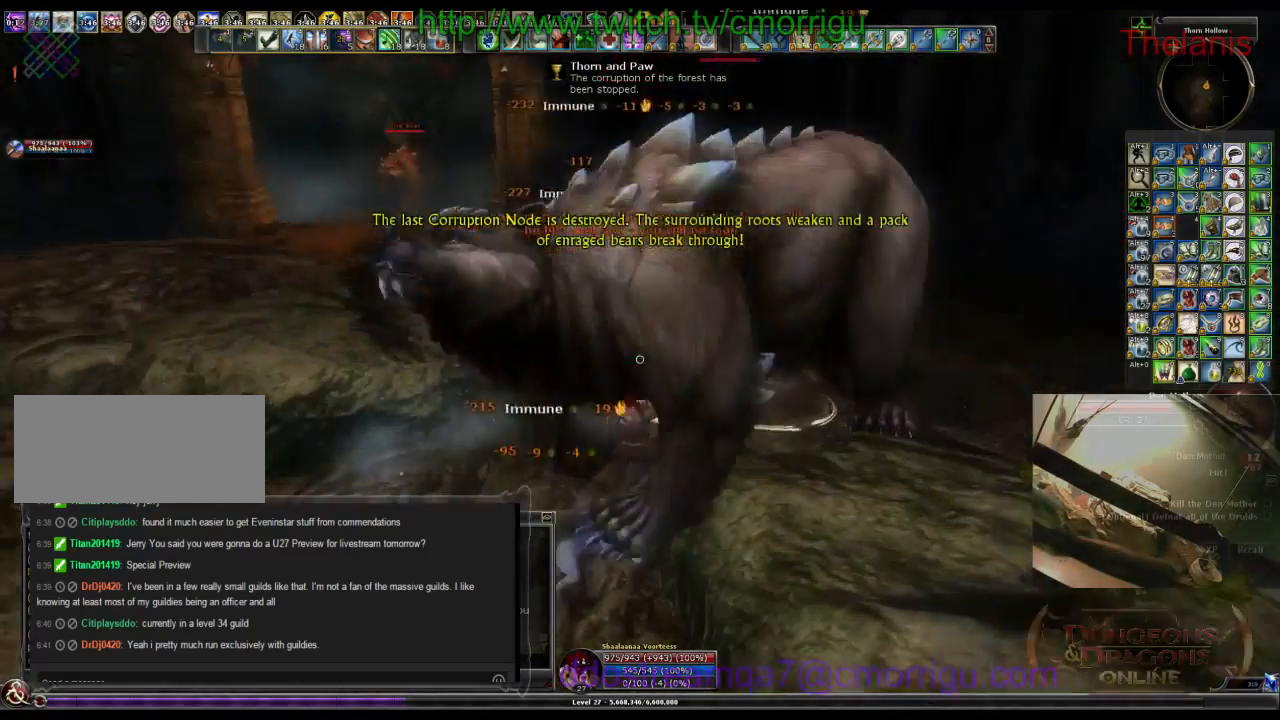
{"keys": ["a", "w"], "events": [[133, "w", "down"]]}
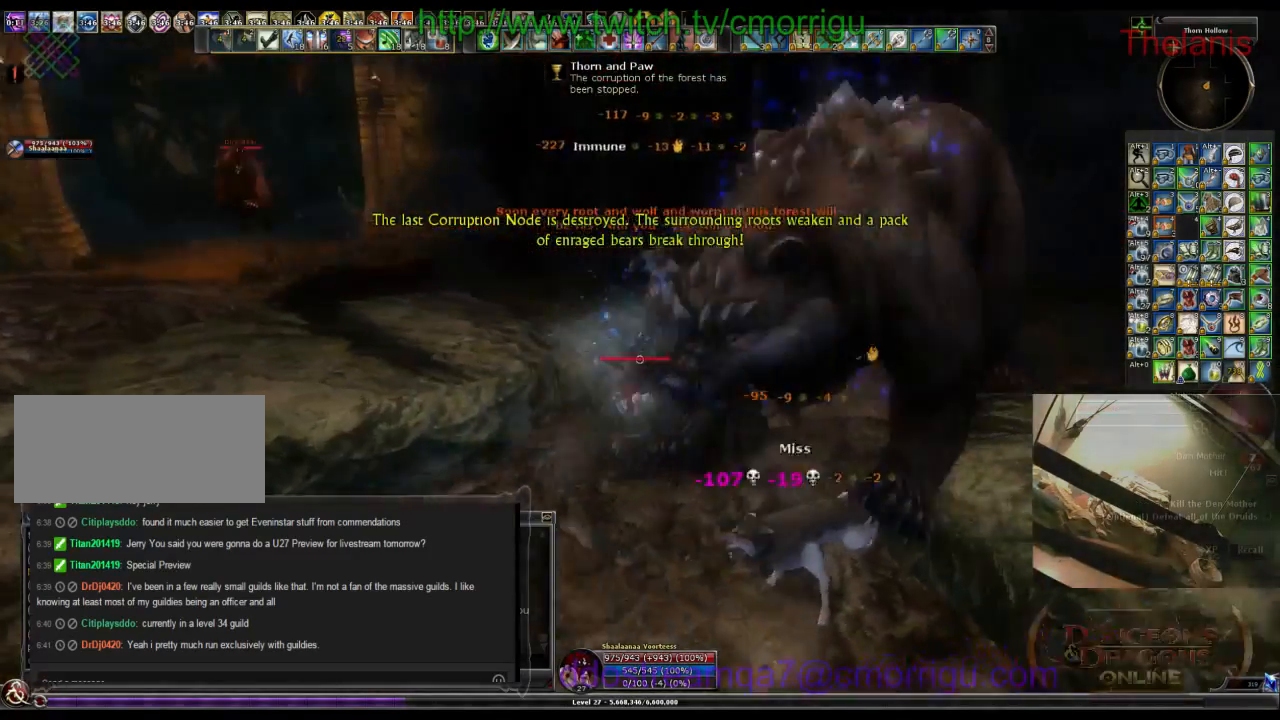
{"keys": [], "events": [[300, "a", "up"], [400, "w", "up"]]}
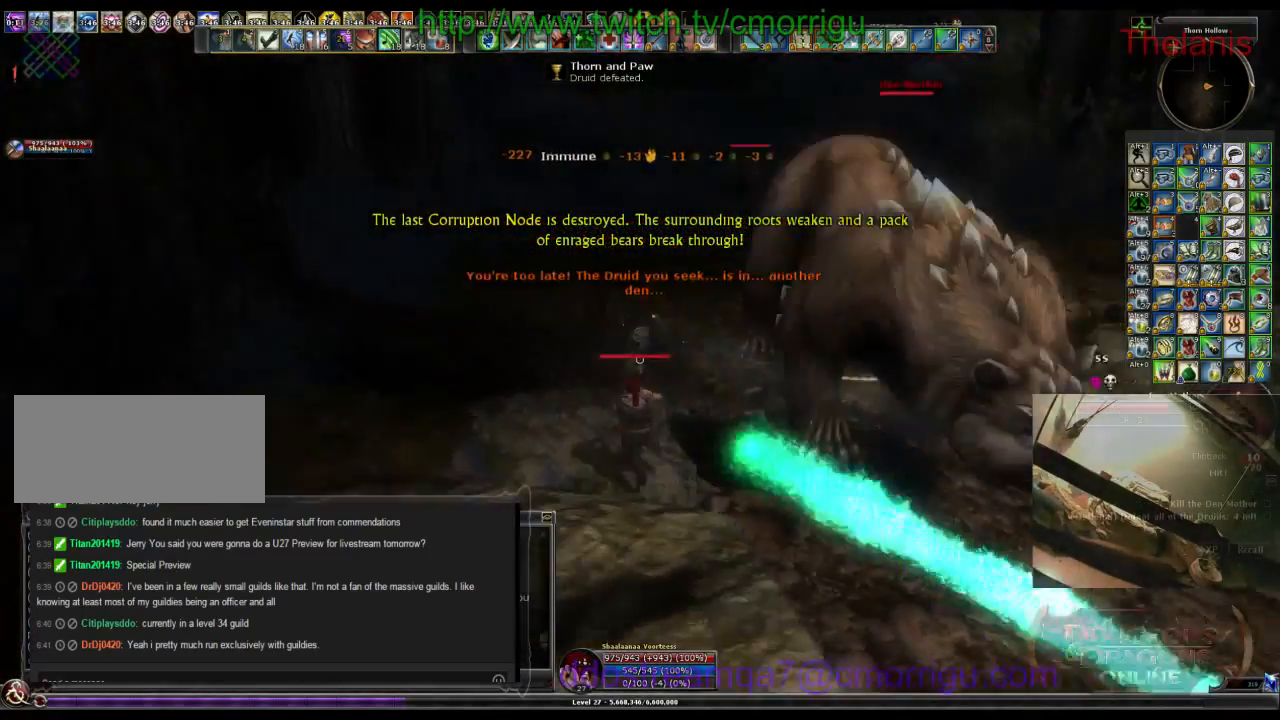
{"keys": [], "events": []}
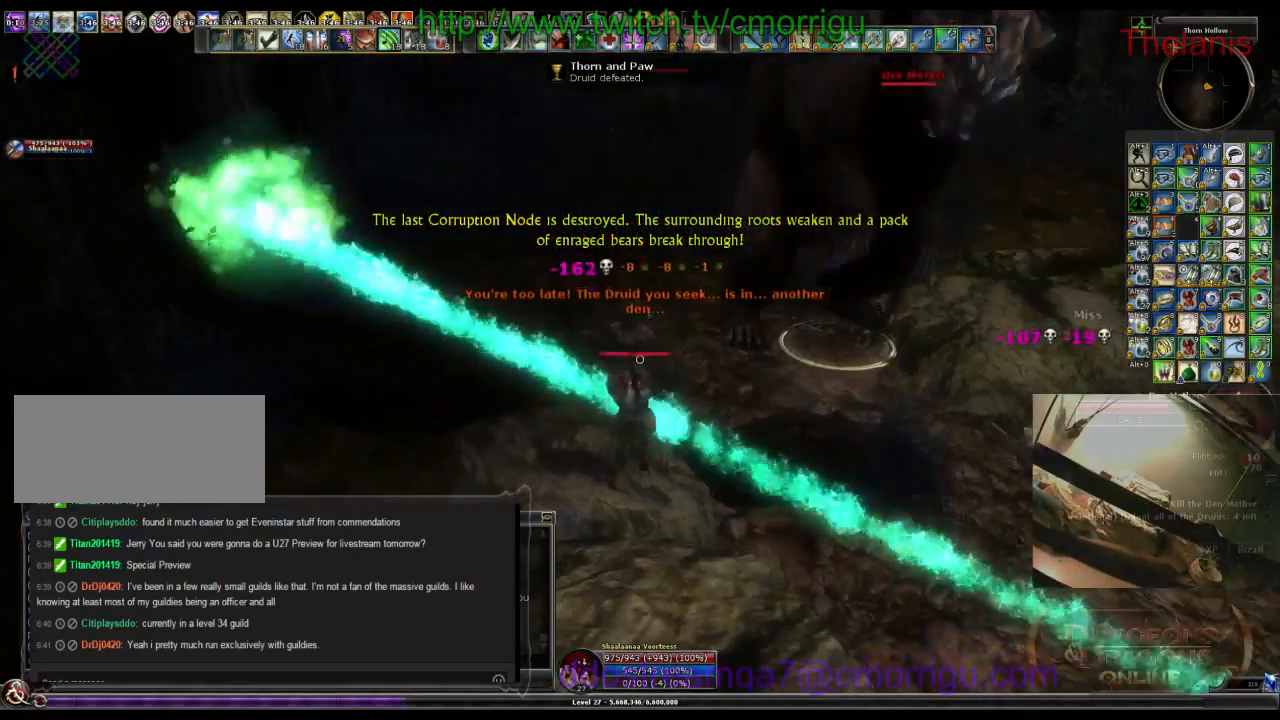
{"keys": ["d", "w"], "events": [[433, "d", "down"], [467, "w", "down"]]}
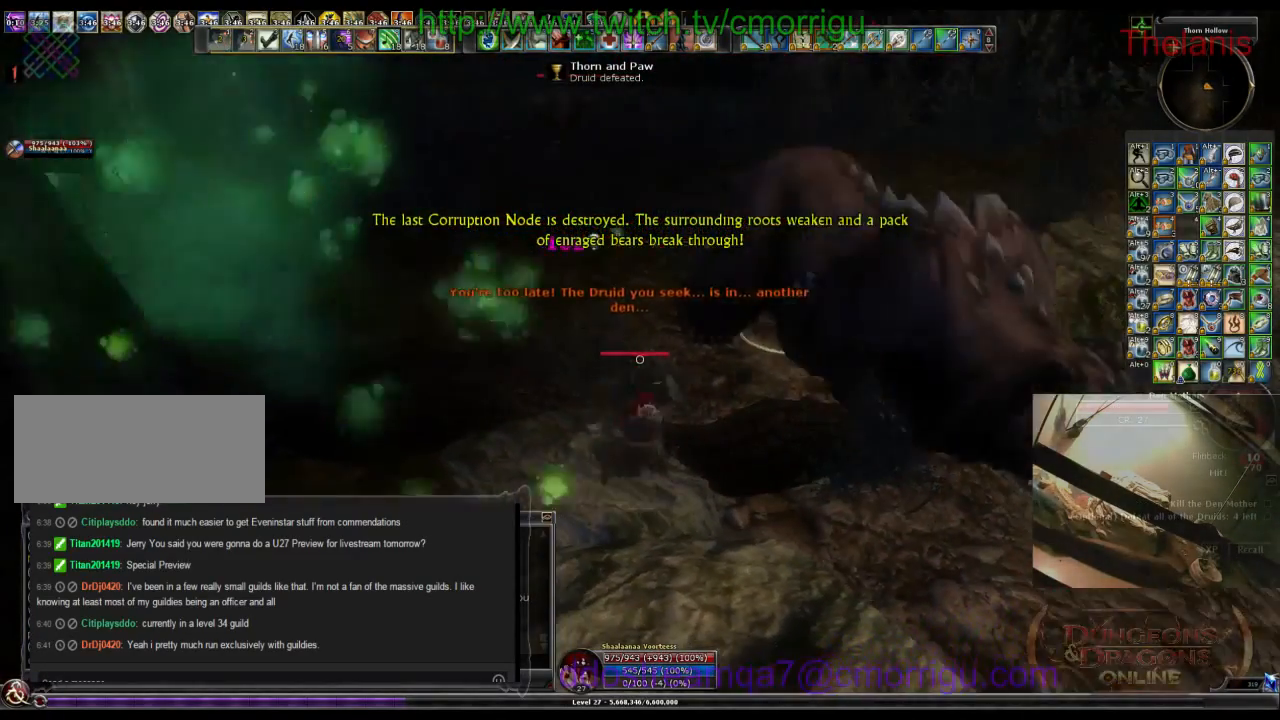
{"keys": [], "events": [[167, "d", "up"], [200, "1", "down"], [267, "w", "up"], [400, "1", "up"]]}
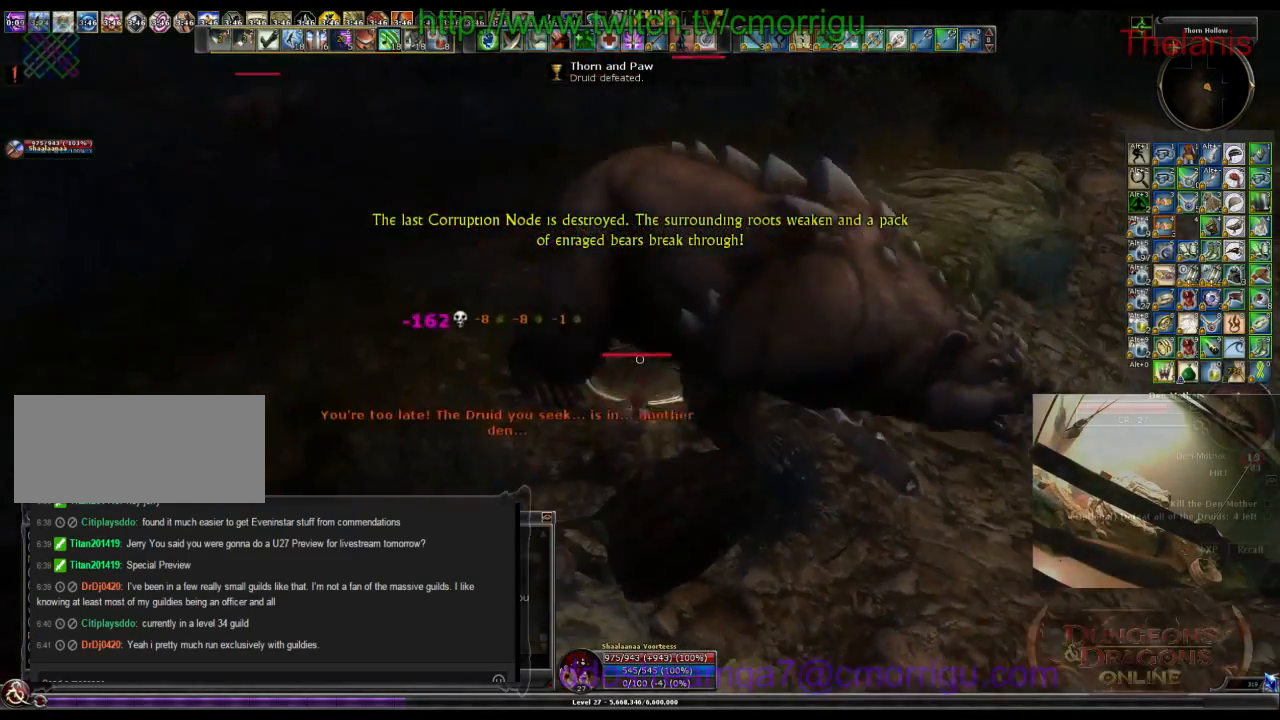
{"keys": [], "events": [[167, "2", "down"], [333, "2", "up"]]}